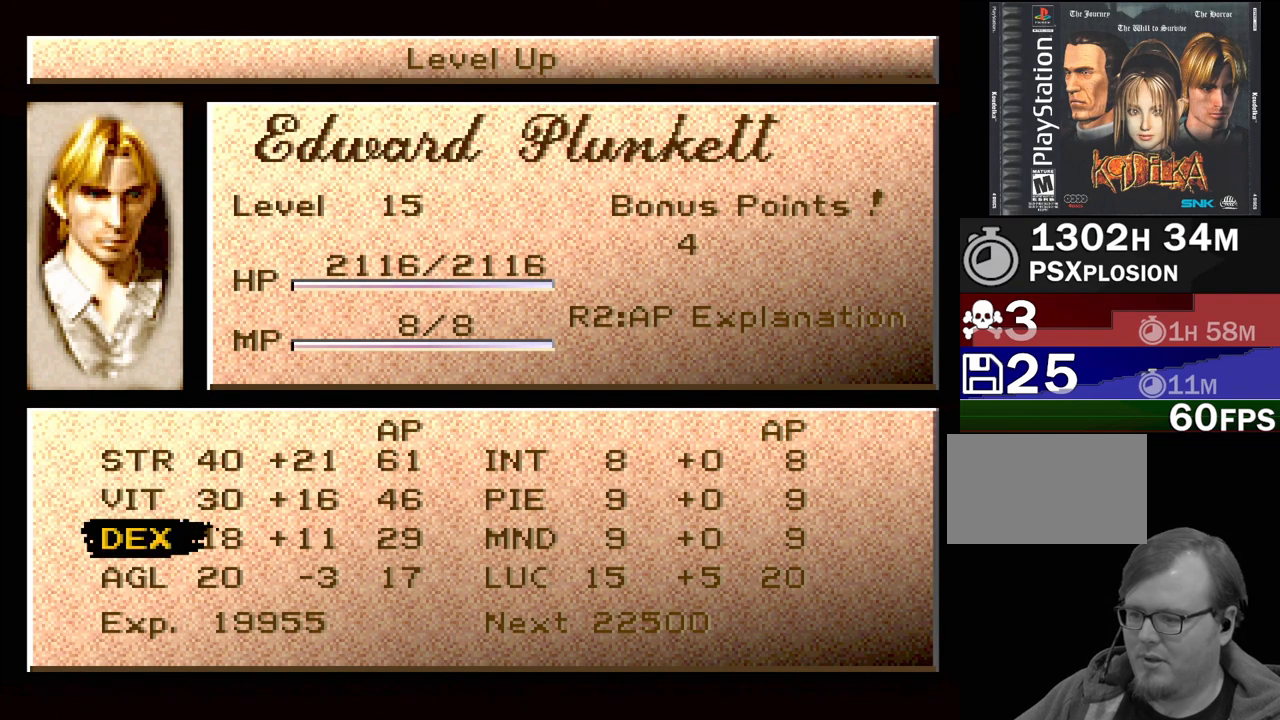
Gameplay with a controller (PlayStation layout); each line is a JSON object with the inputs held at the frame after it. "events" lists button and stick changes between this image and that frame as [ms after this image, input, new state], when the widget could be followed in between. Not read: L3 R3.
{"buttons": [], "events": [[117, "DPAD_DOWN", "down"], [217, "DPAD_DOWN", "up"], [367, "DPAD_UP", "down"], [450, "DPAD_UP", "up"]]}
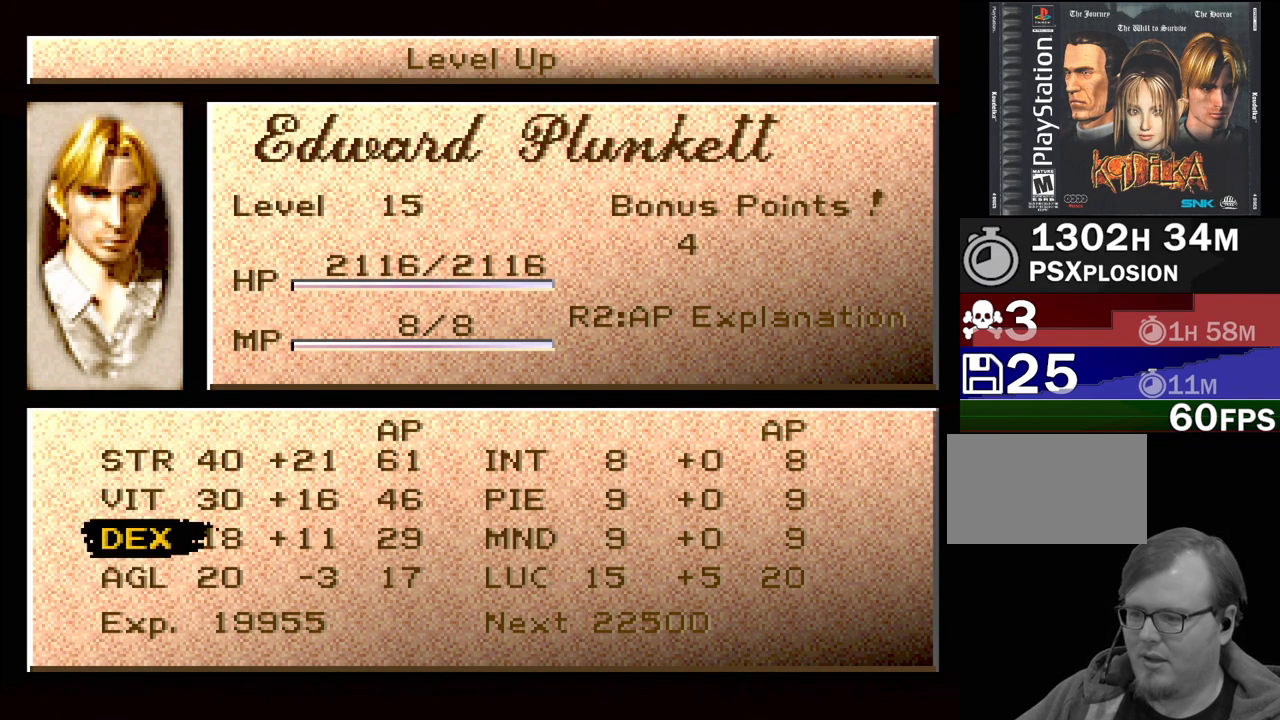
{"buttons": [], "events": [[67, "CROSS", "down"], [150, "CROSS", "up"], [233, "CROSS", "down"], [300, "CROSS", "up"]]}
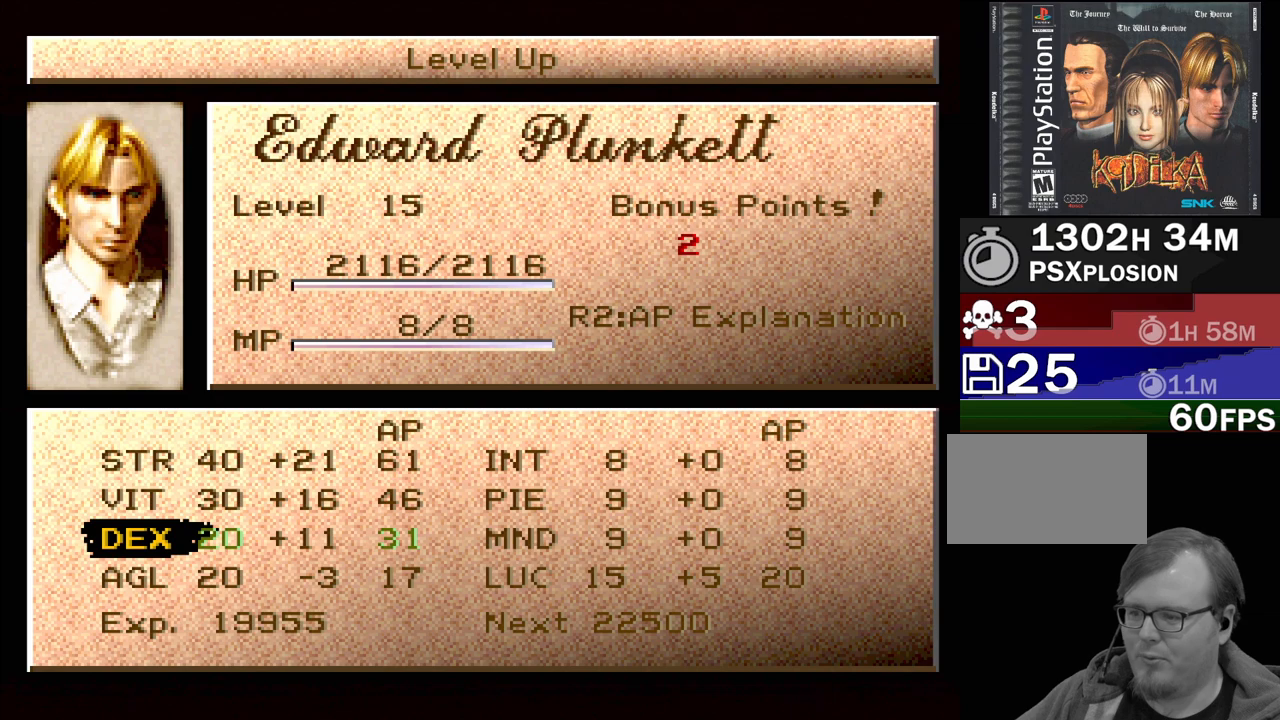
{"buttons": [], "events": [[183, "DPAD_UP", "down"], [250, "DPAD_UP", "up"], [400, "DPAD_UP", "down"], [467, "DPAD_UP", "up"]]}
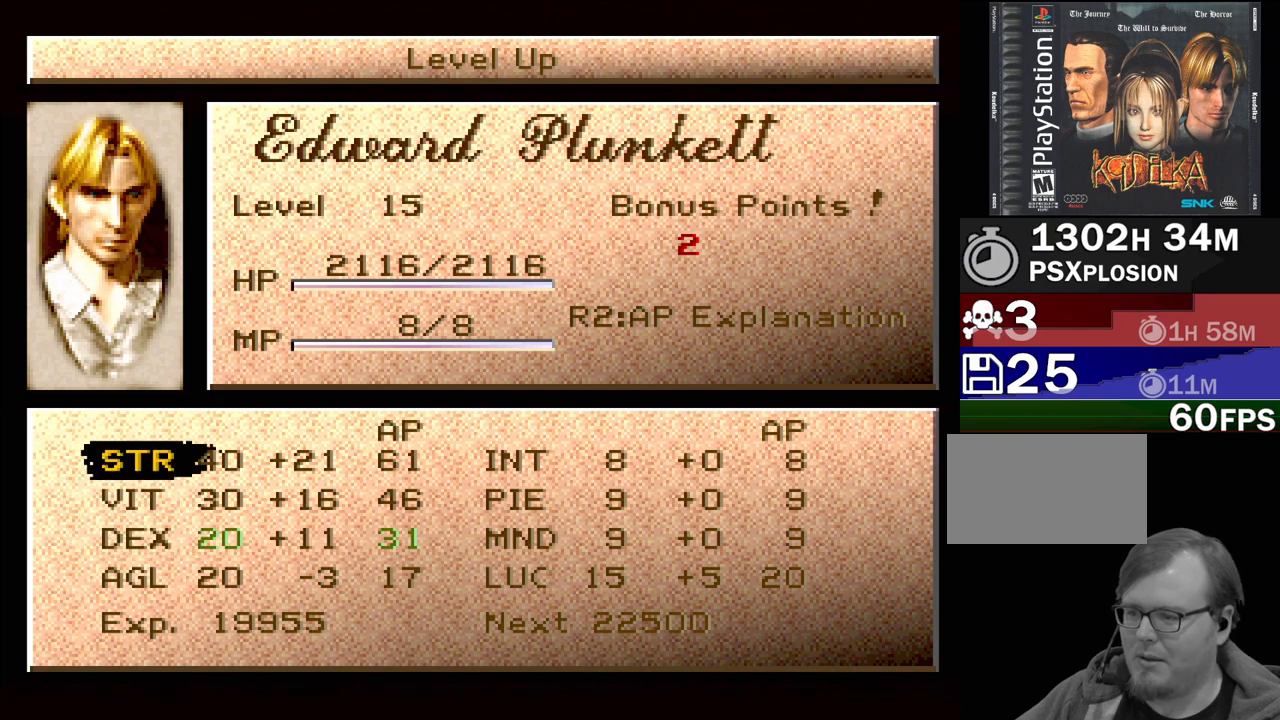
{"buttons": [], "events": [[250, "DPAD_DOWN", "down"], [350, "DPAD_DOWN", "up"]]}
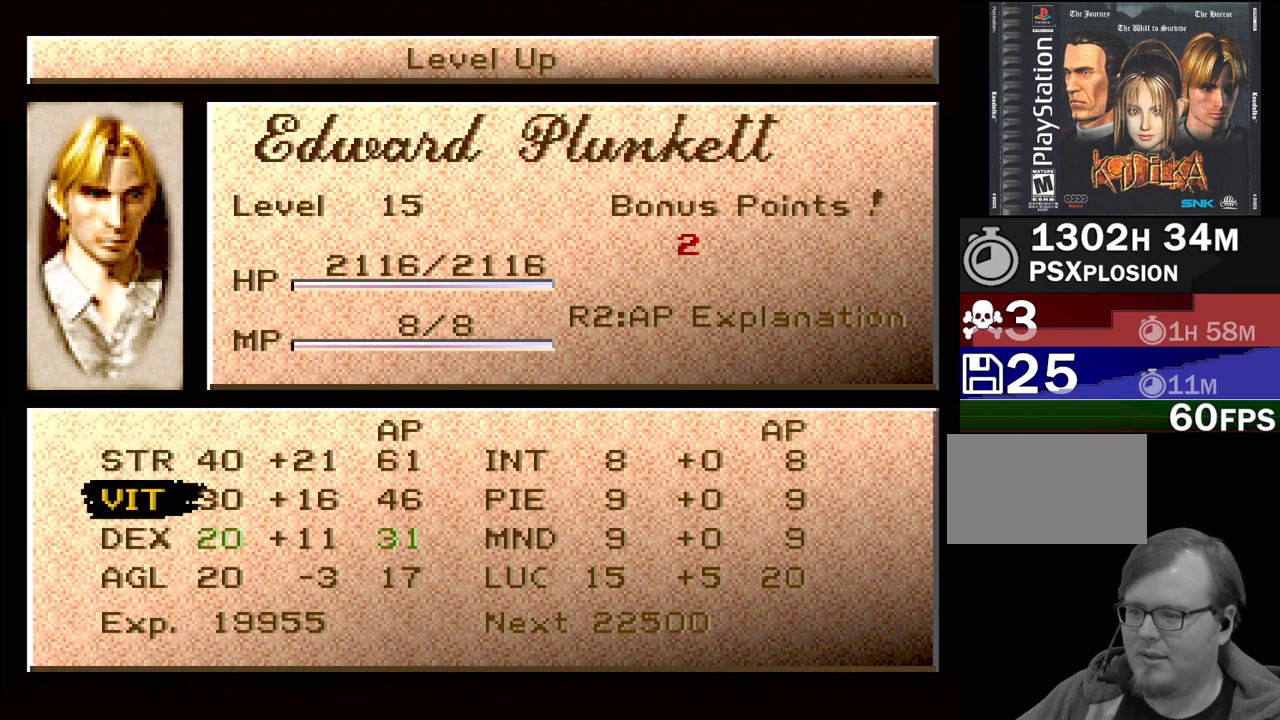
{"buttons": [], "events": []}
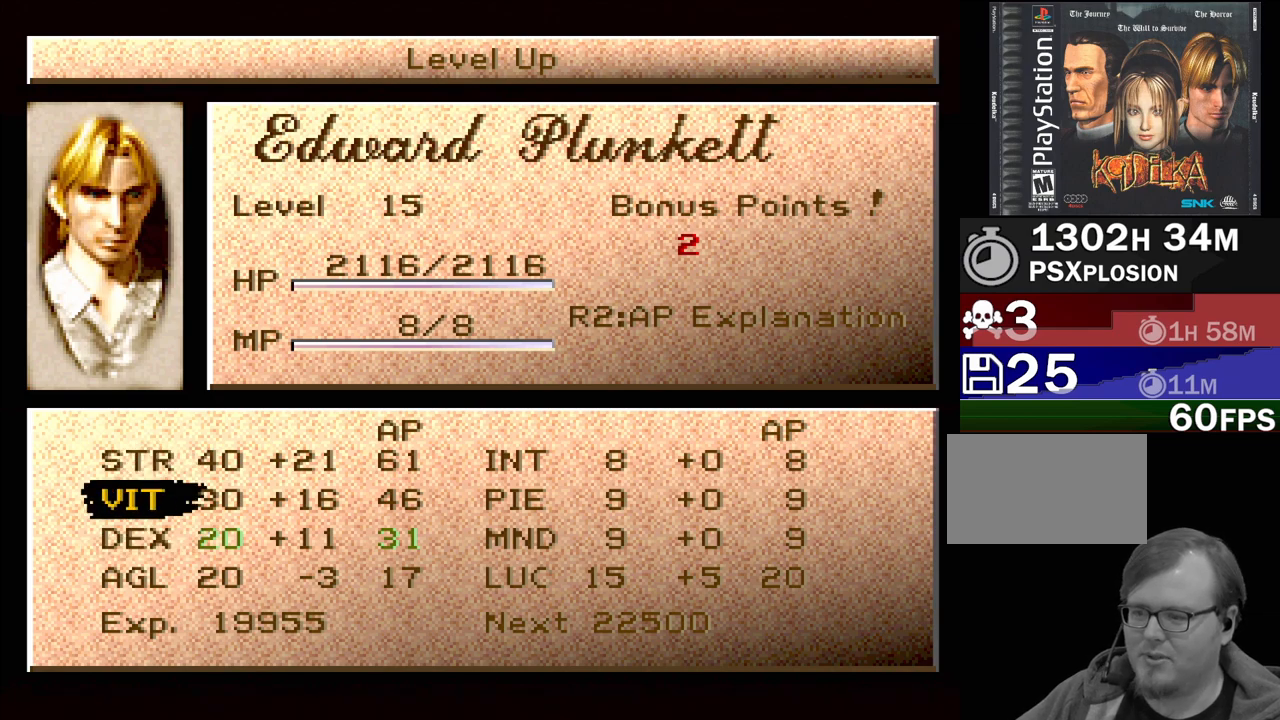
{"buttons": [], "events": [[233, "DPAD_DOWN", "down"], [317, "DPAD_DOWN", "up"], [383, "DPAD_DOWN", "down"], [483, "DPAD_DOWN", "up"]]}
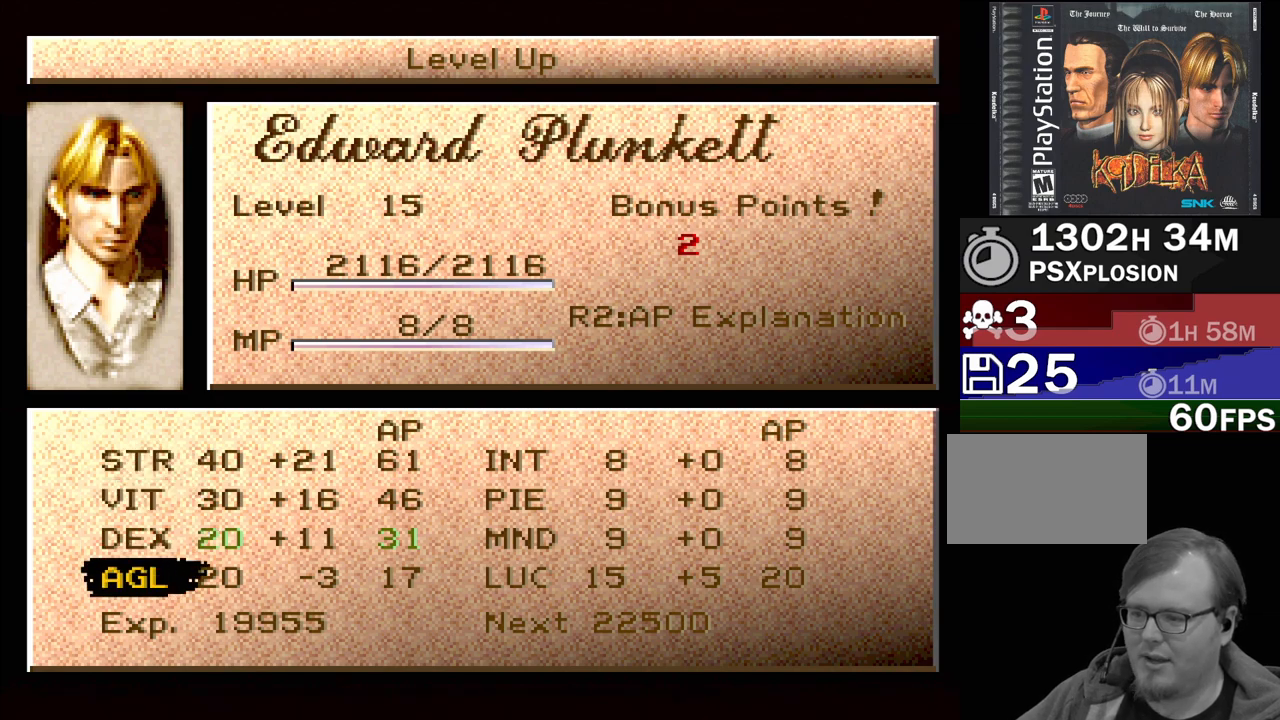
{"buttons": [], "events": [[83, "CROSS", "down"], [200, "CROSS", "up"], [250, "CROSS", "down"], [367, "CROSS", "up"]]}
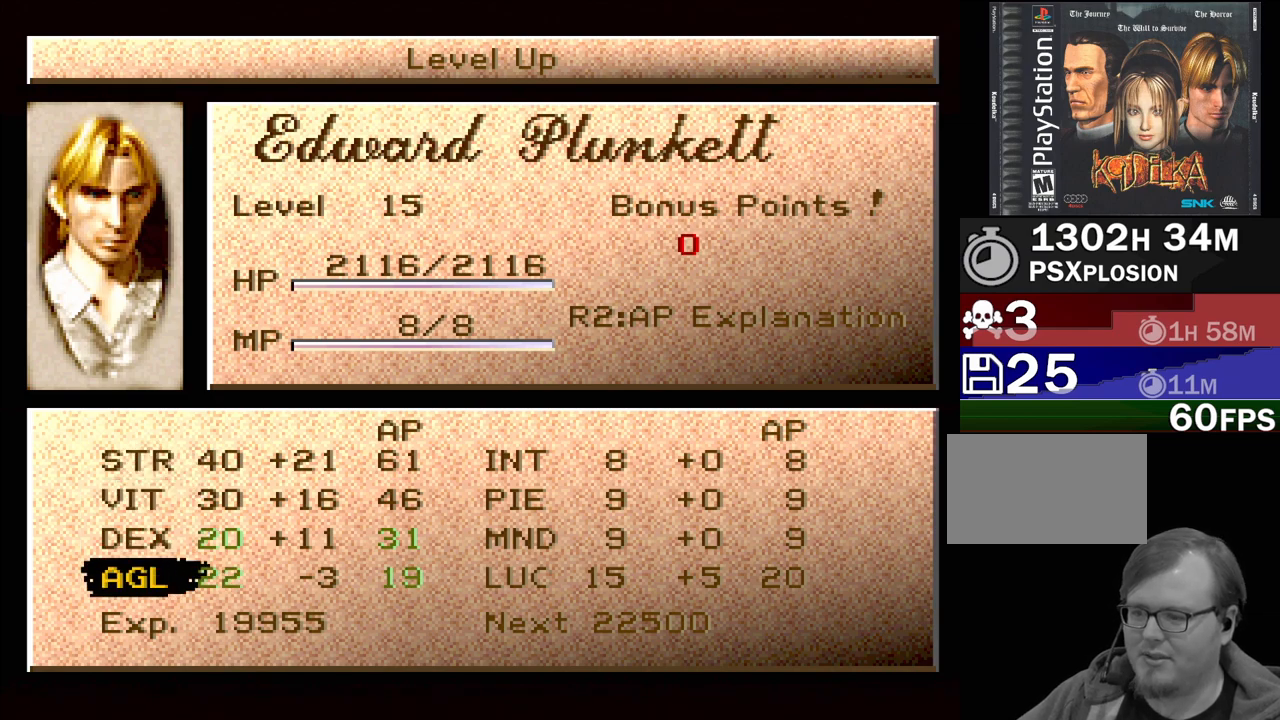
{"buttons": ["DPAD_UP"], "events": [[467, "DPAD_UP", "down"]]}
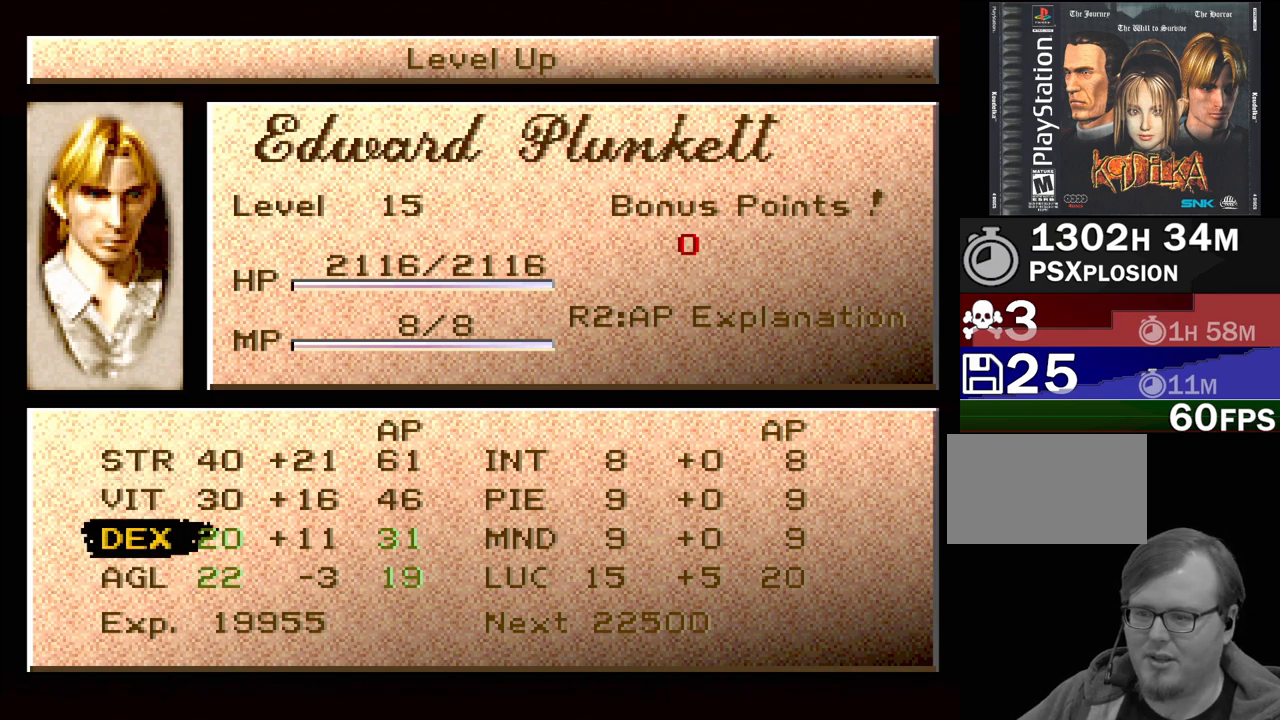
{"buttons": ["CROSS"], "events": [[50, "DPAD_UP", "up"], [200, "DPAD_UP", "down"], [267, "DPAD_UP", "up"], [433, "CROSS", "down"]]}
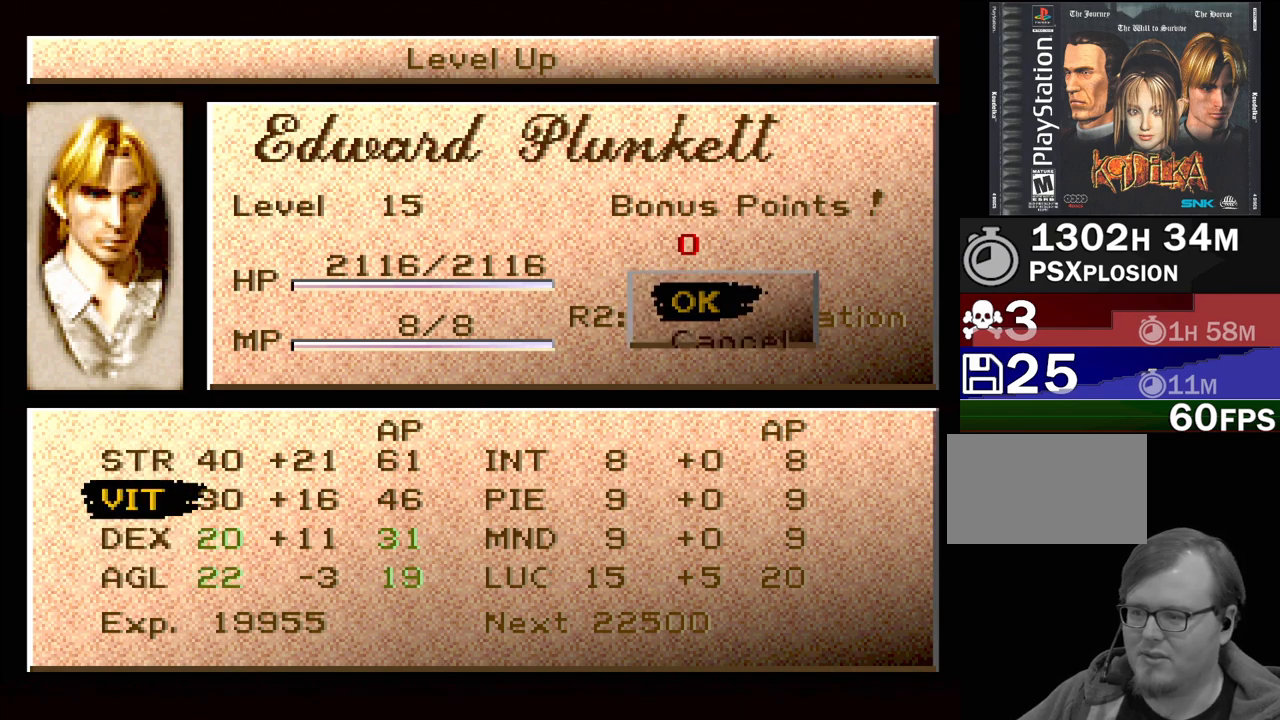
{"buttons": ["CROSS"], "events": [[67, "CROSS", "up"], [433, "CROSS", "down"]]}
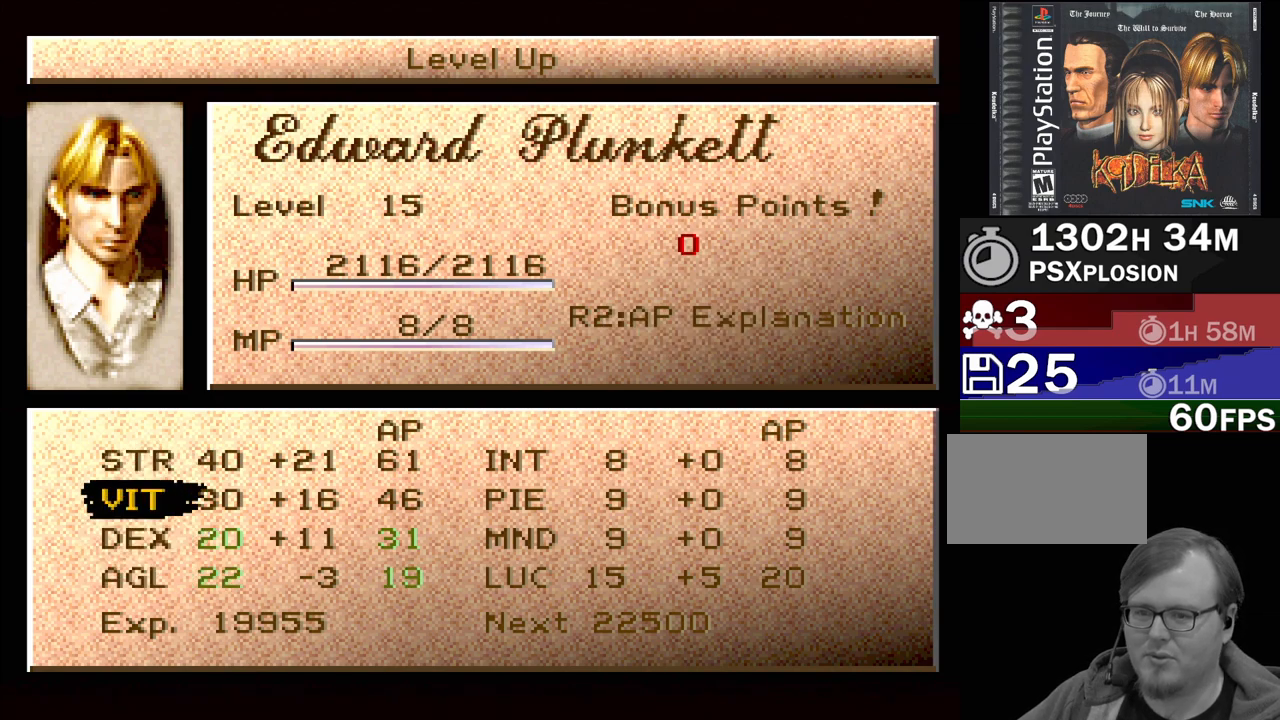
{"buttons": [], "events": [[50, "CROSS", "up"]]}
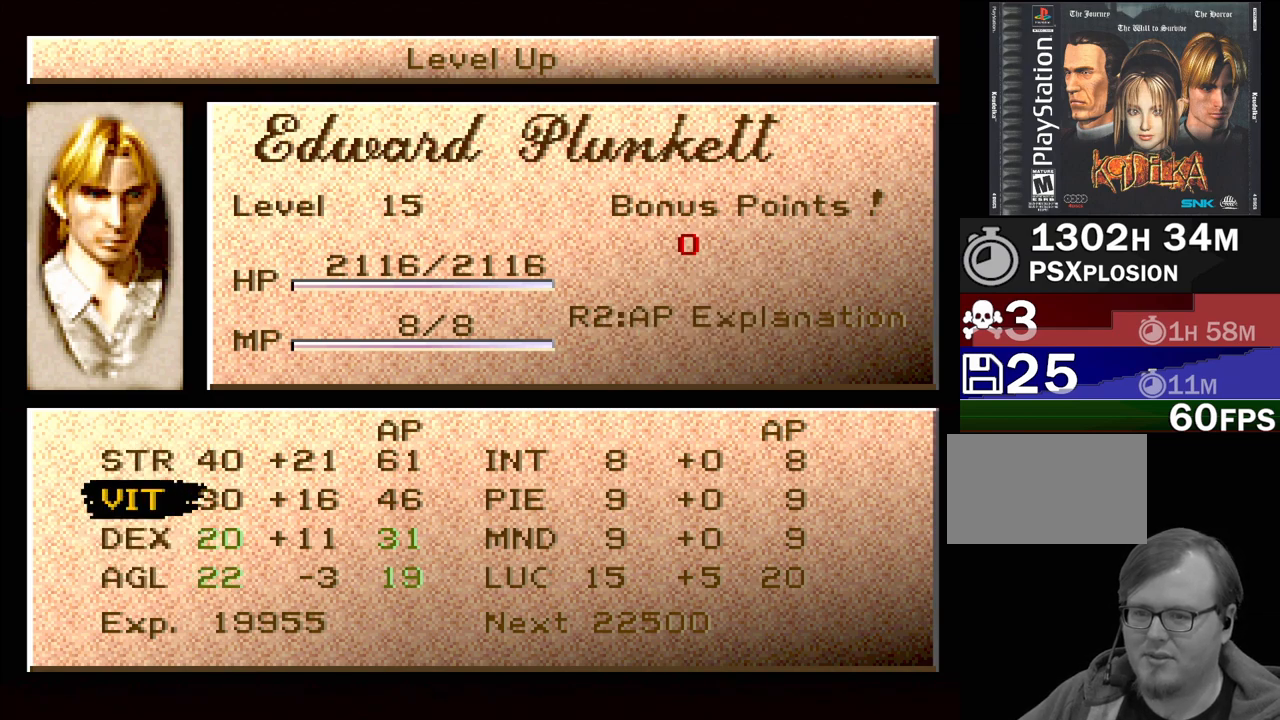
{"buttons": [], "events": [[150, "DPAD_DOWN", "down"], [267, "DPAD_DOWN", "up"]]}
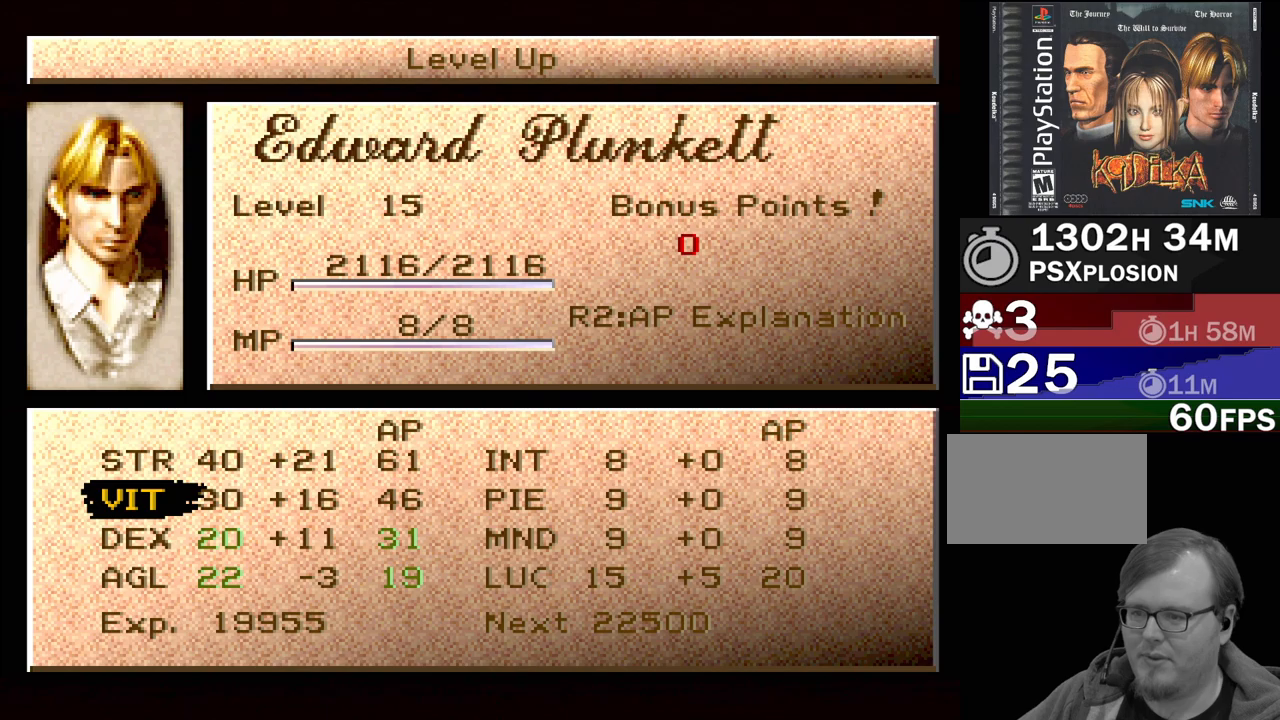
{"buttons": [], "events": []}
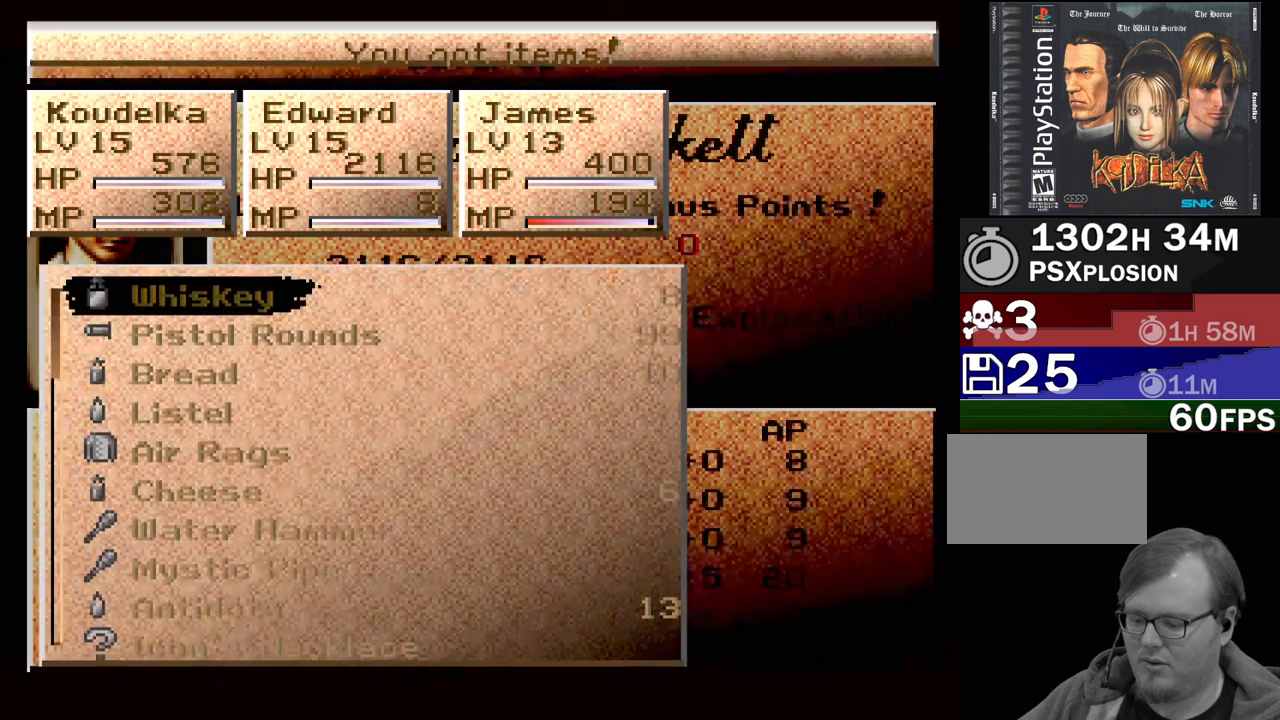
{"buttons": [], "events": []}
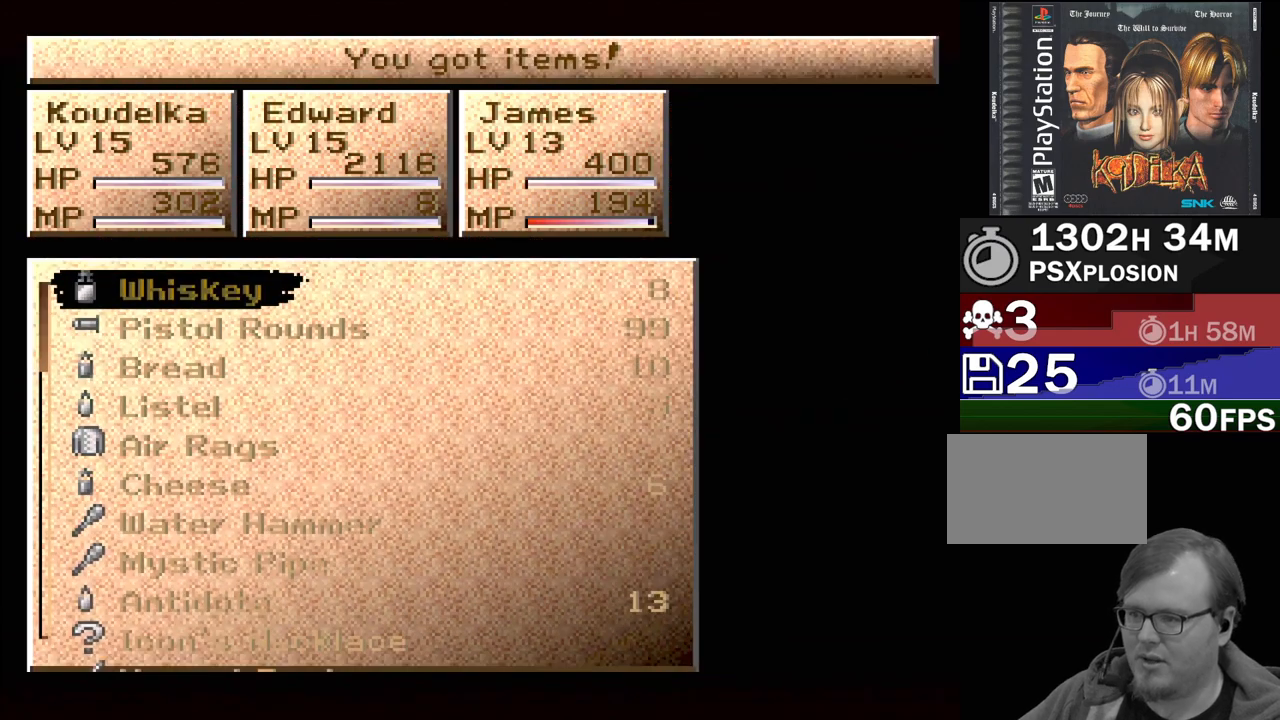
{"buttons": [], "events": []}
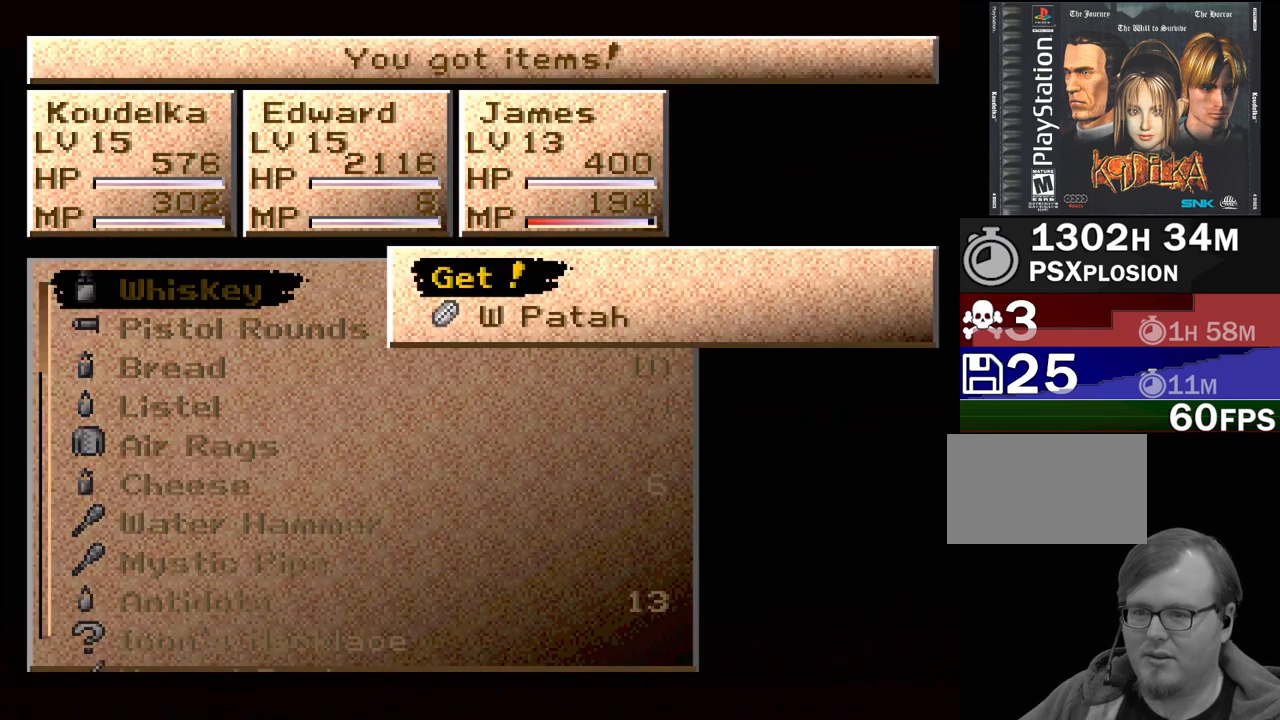
{"buttons": [], "events": []}
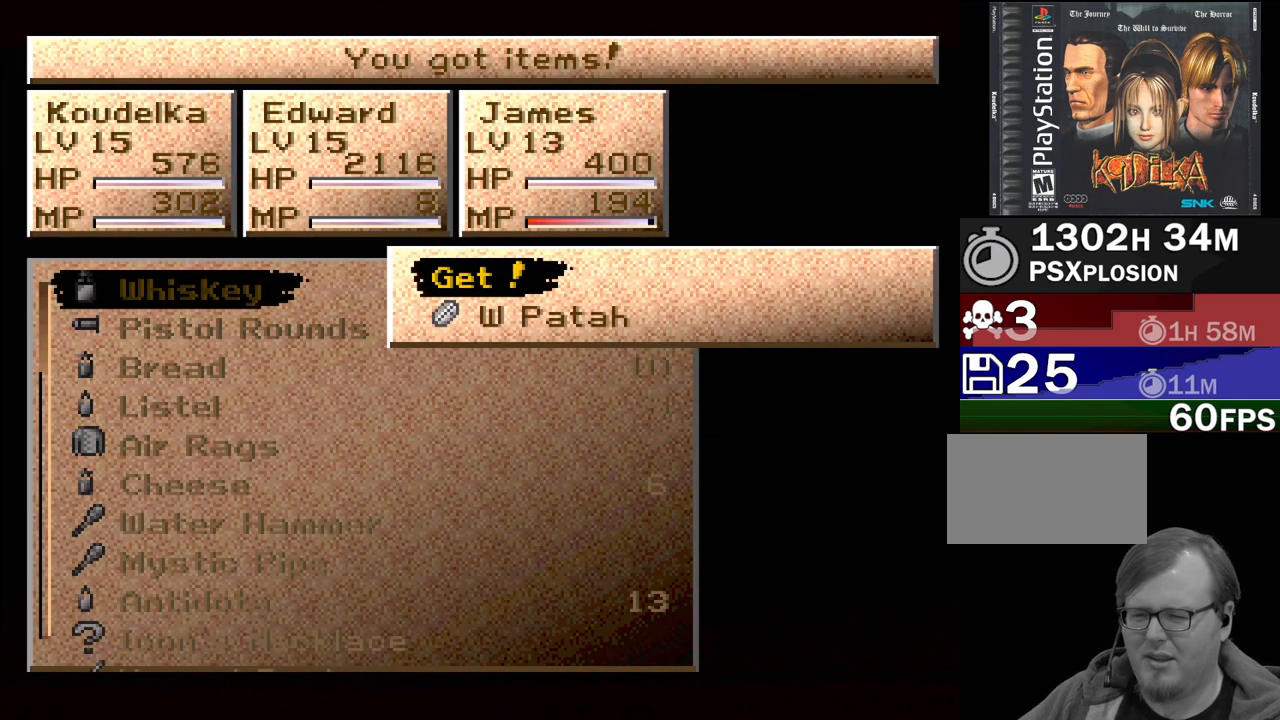
{"buttons": [], "events": []}
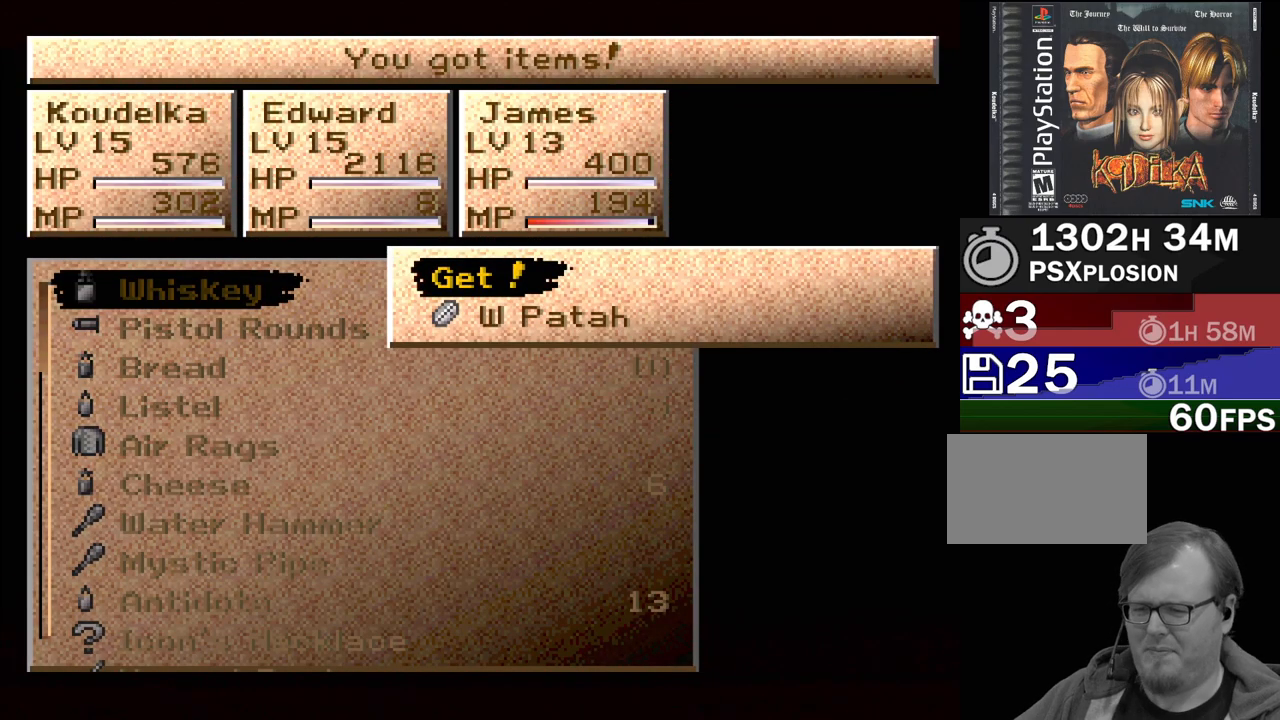
{"buttons": [], "events": []}
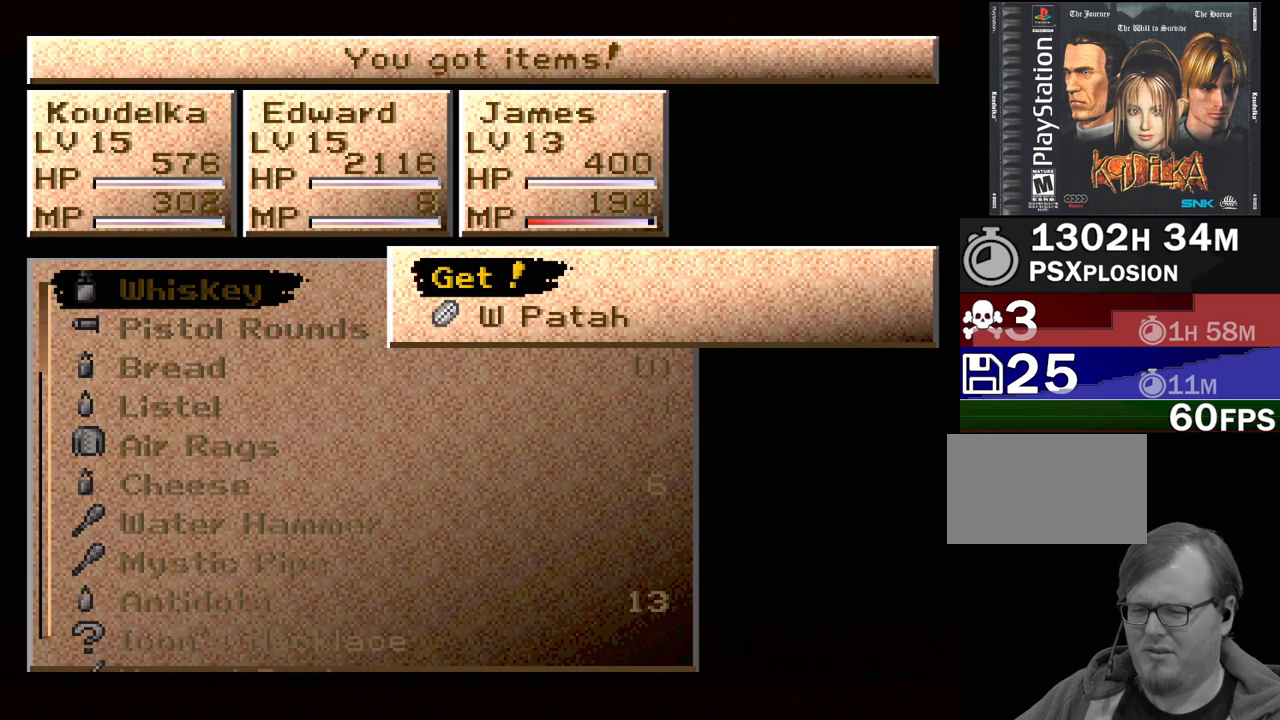
{"buttons": [], "events": []}
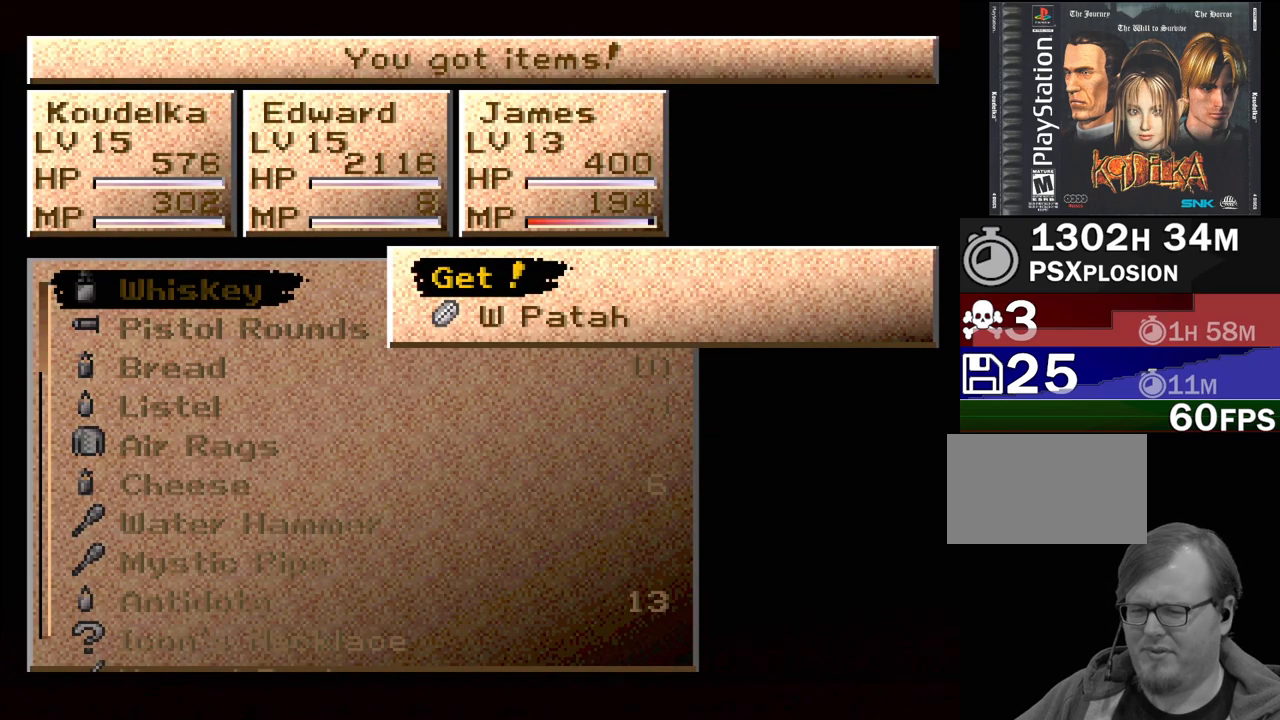
{"buttons": [], "events": []}
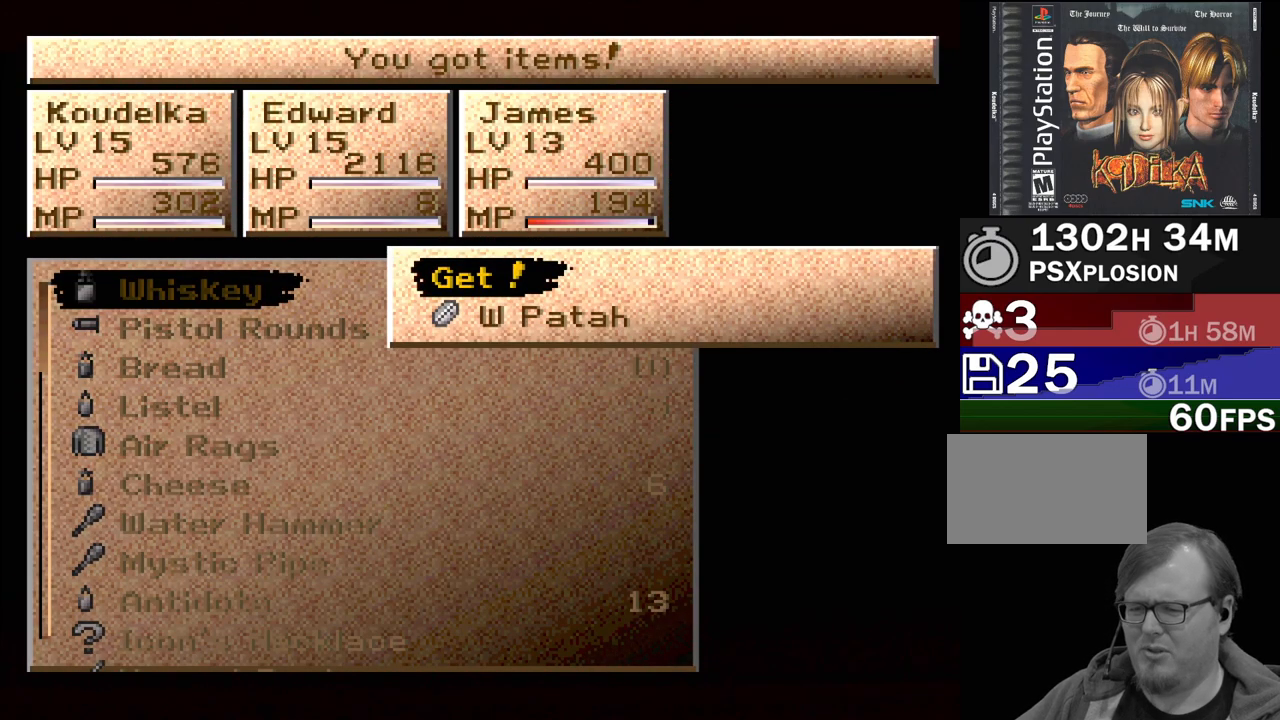
{"buttons": [], "events": []}
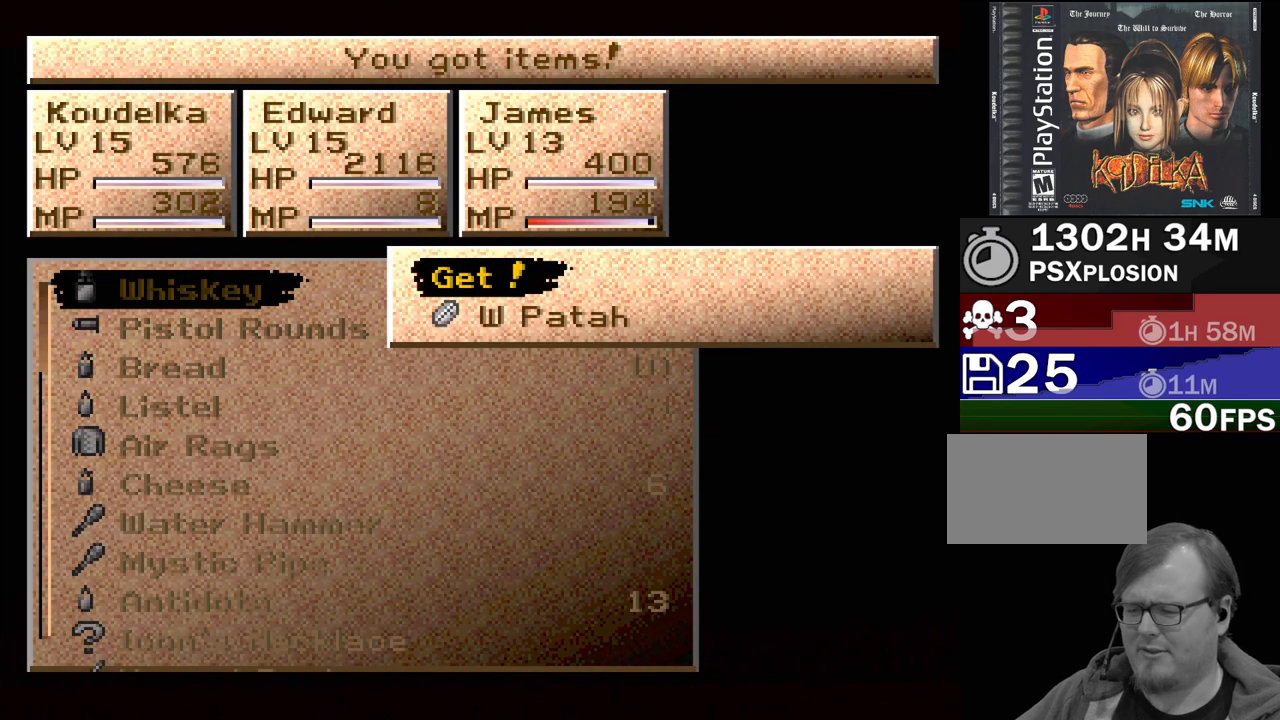
{"buttons": [], "events": []}
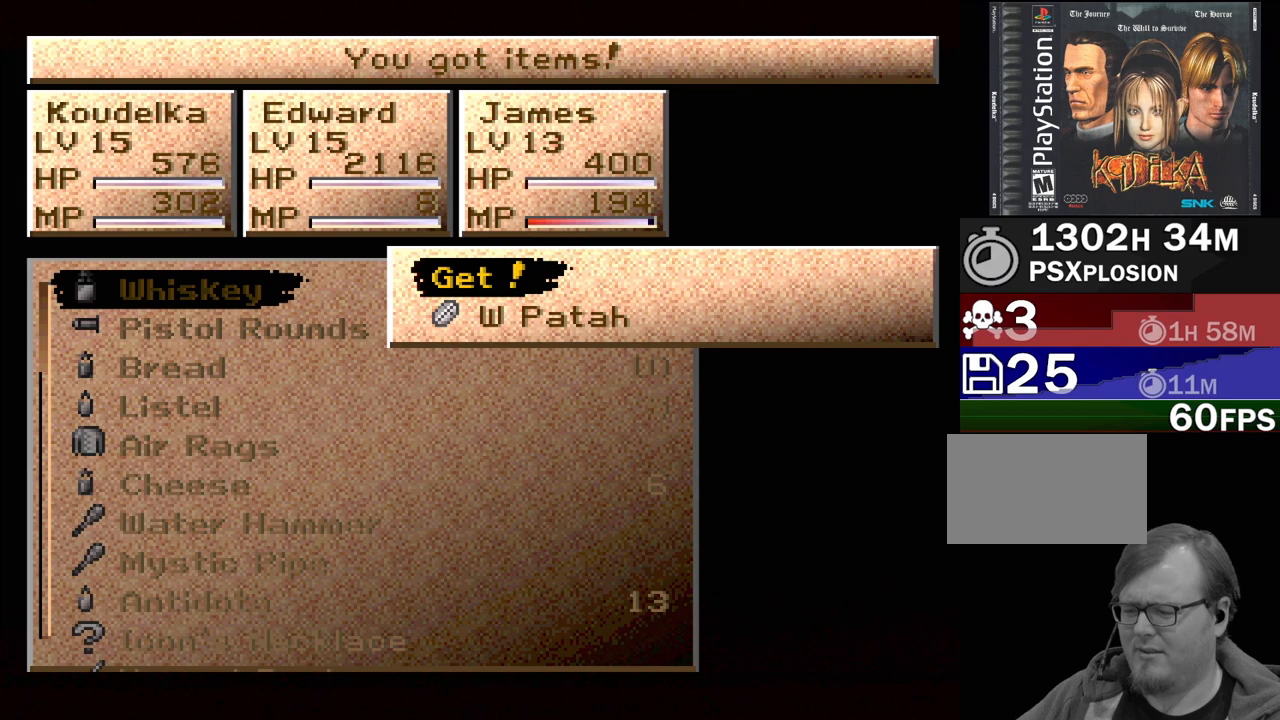
{"buttons": [], "events": [[267, "CROSS", "down"], [367, "CROSS", "up"]]}
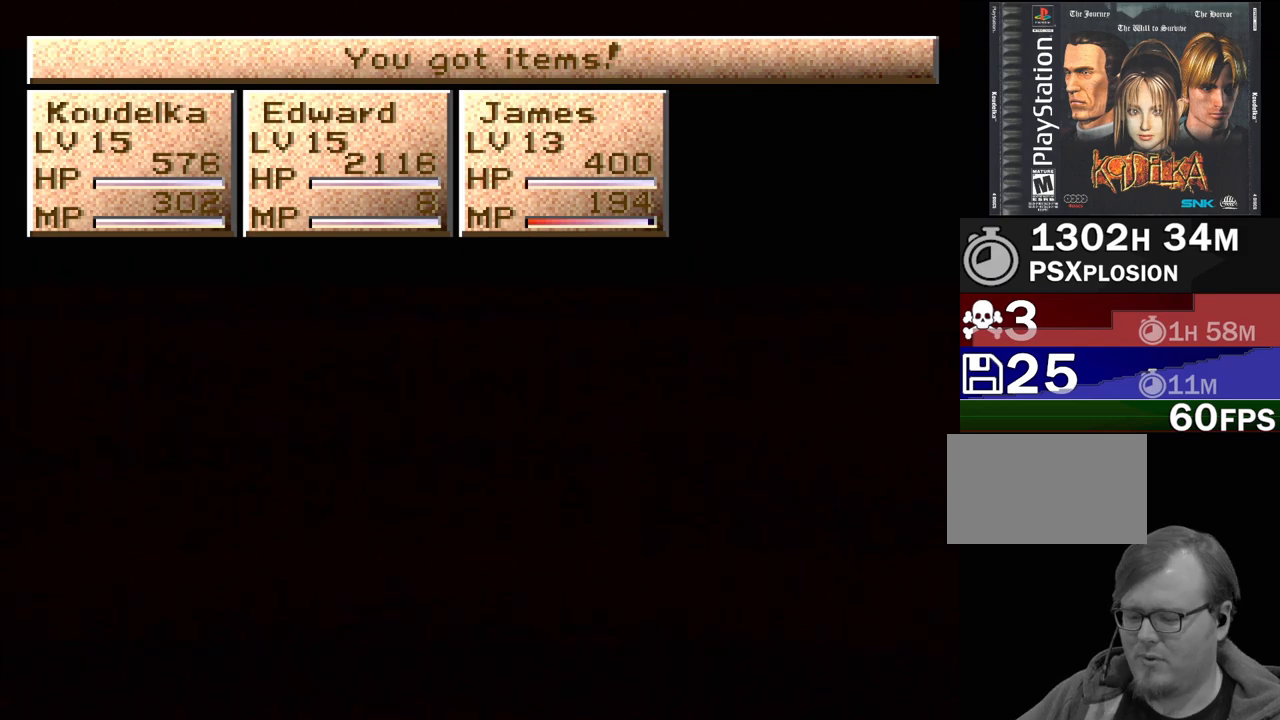
{"buttons": [], "events": []}
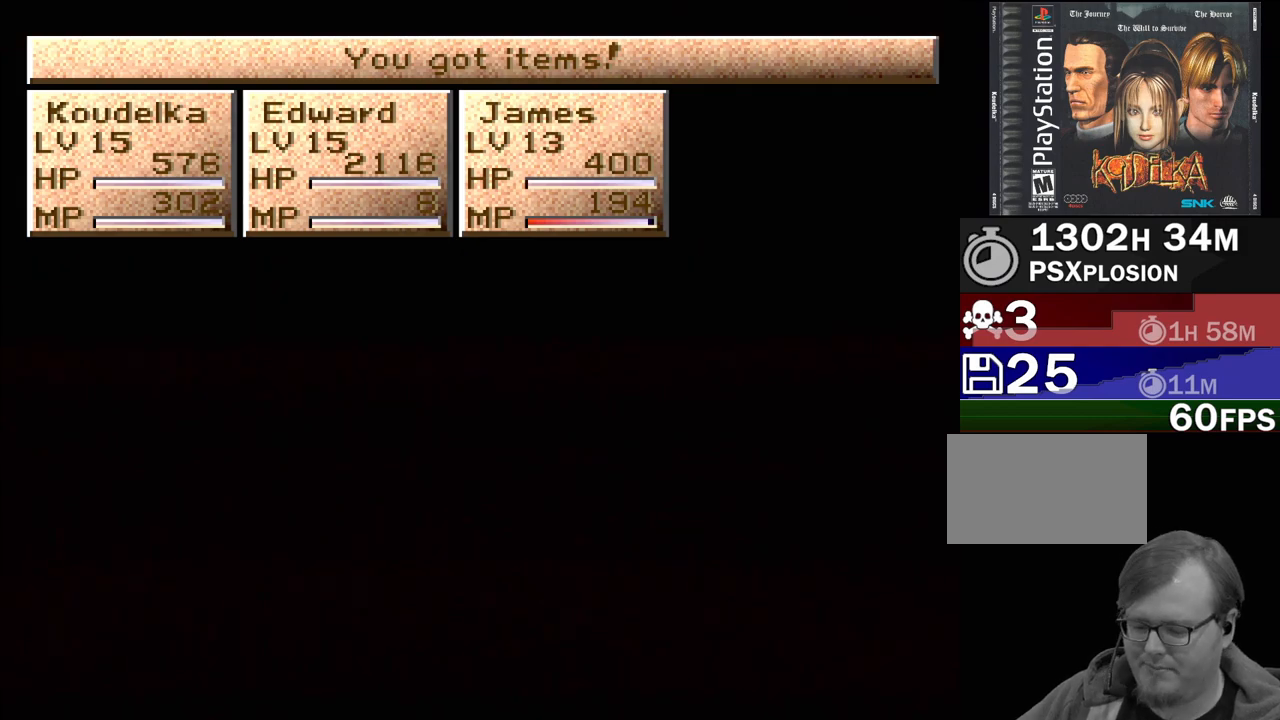
{"buttons": [], "events": []}
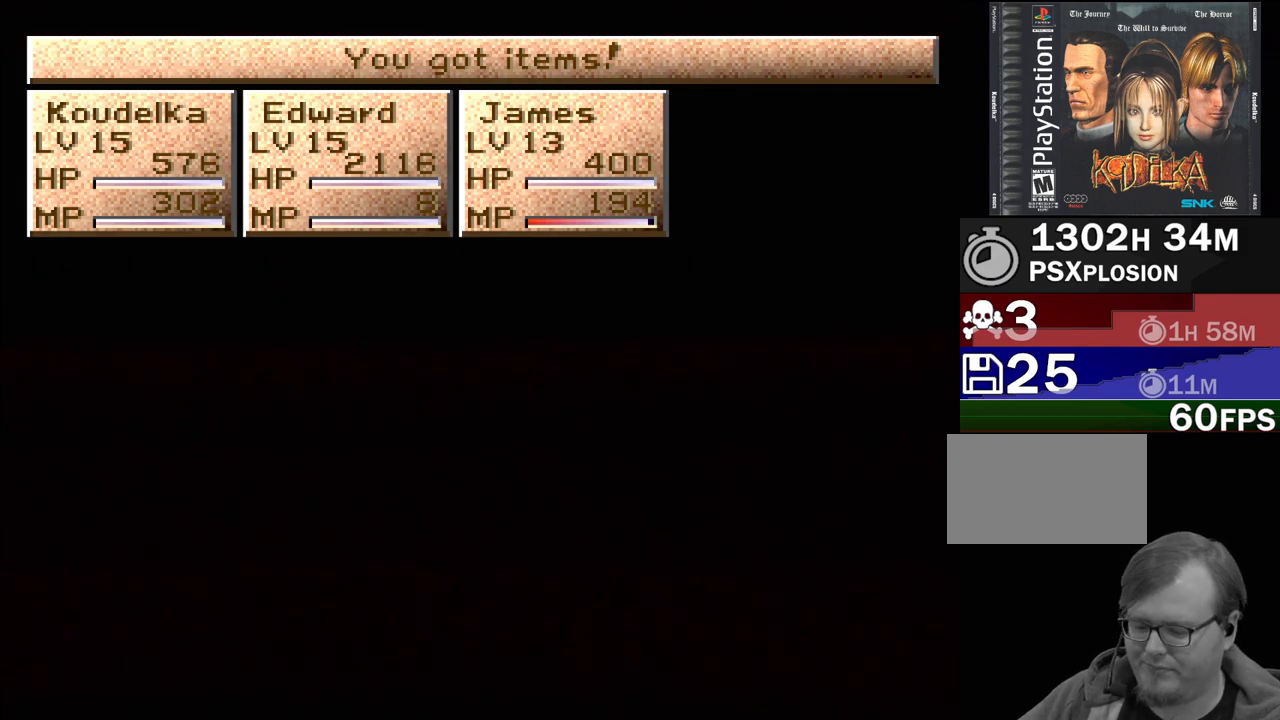
{"buttons": [], "events": []}
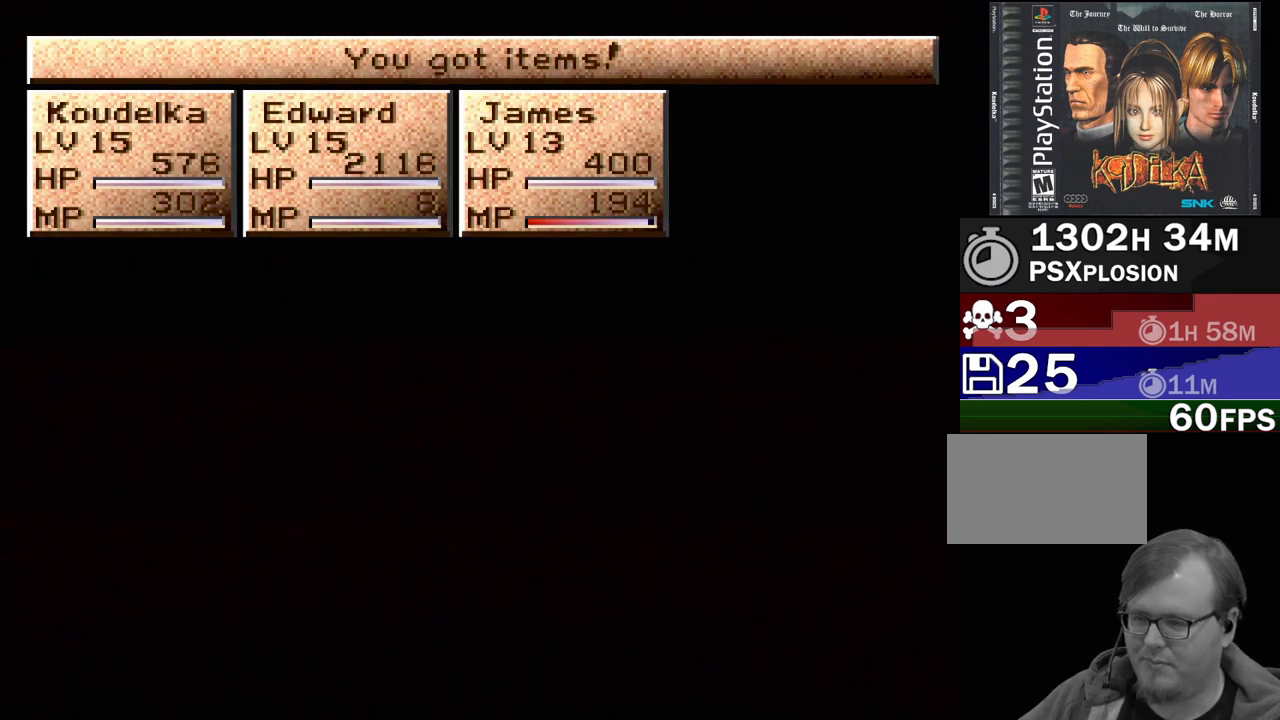
{"buttons": [], "events": []}
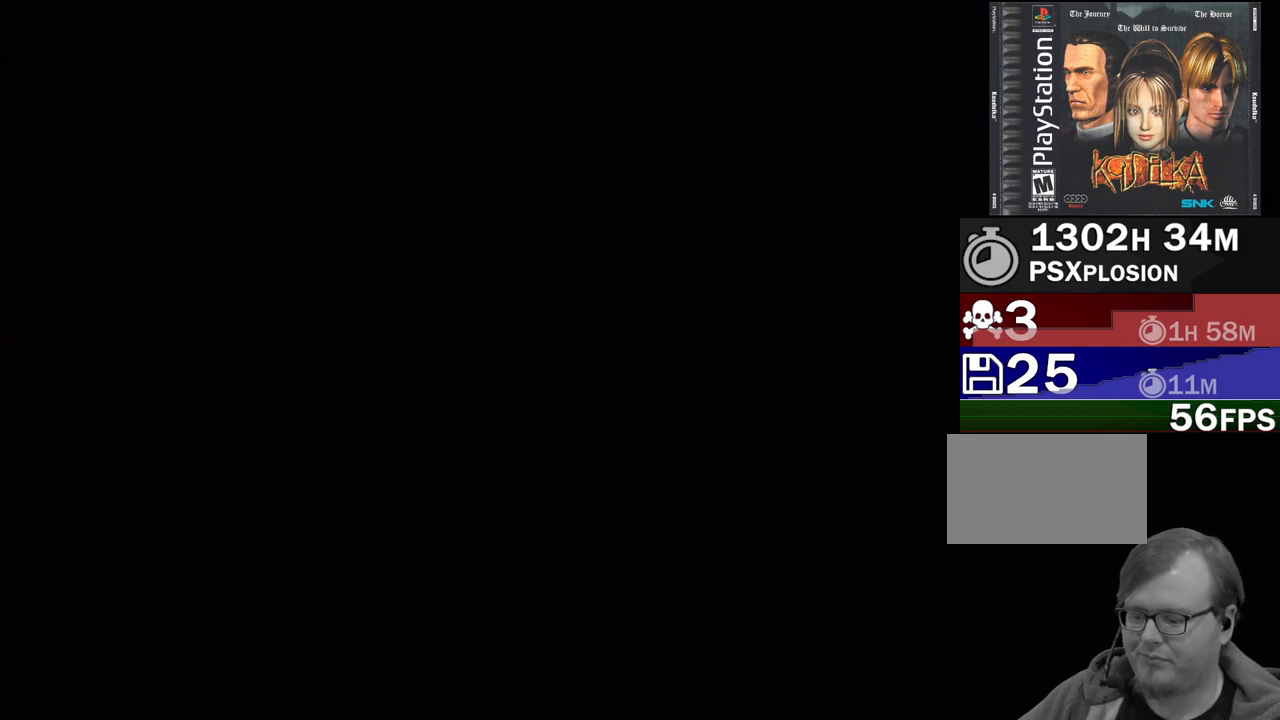
{"buttons": [], "events": []}
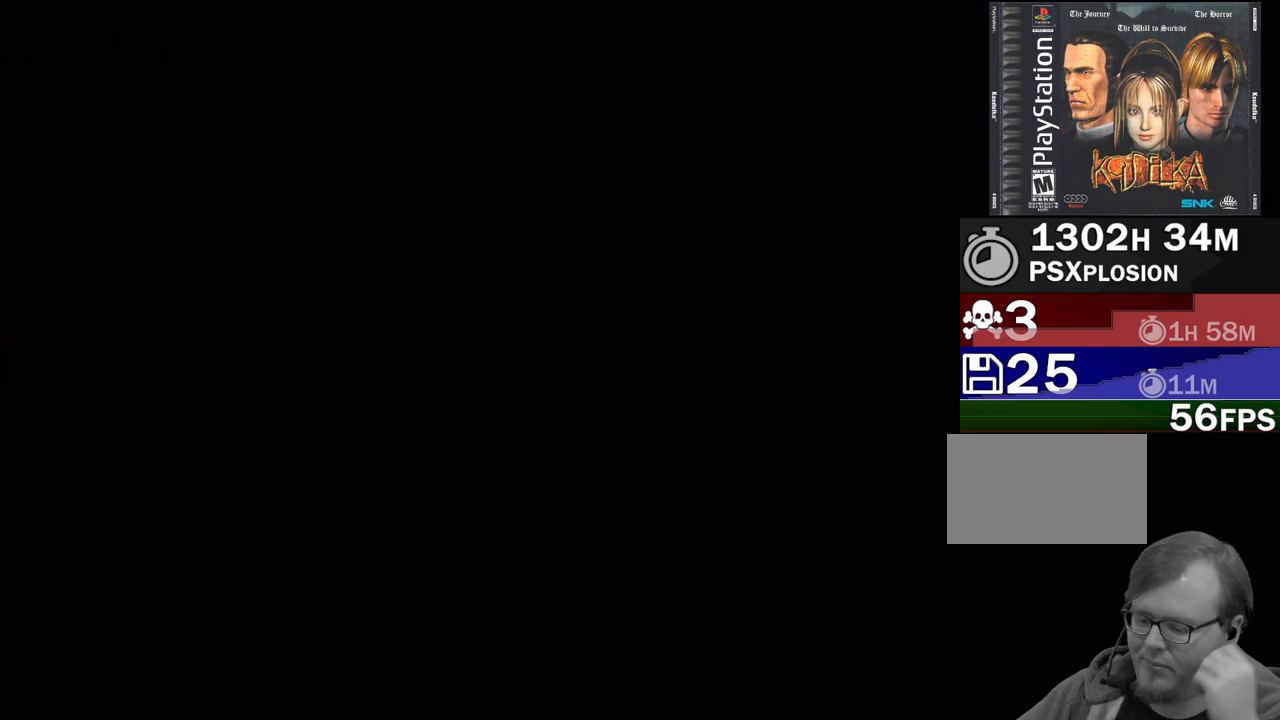
{"buttons": [], "events": []}
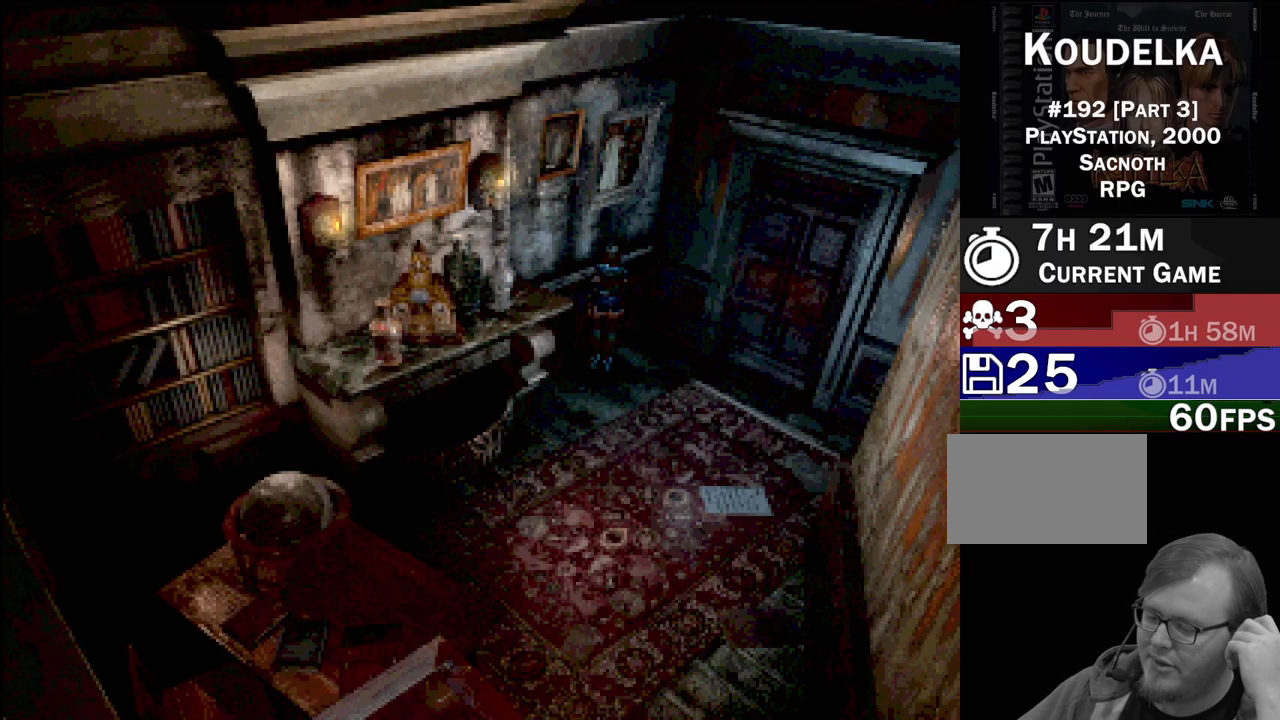
{"buttons": [], "events": []}